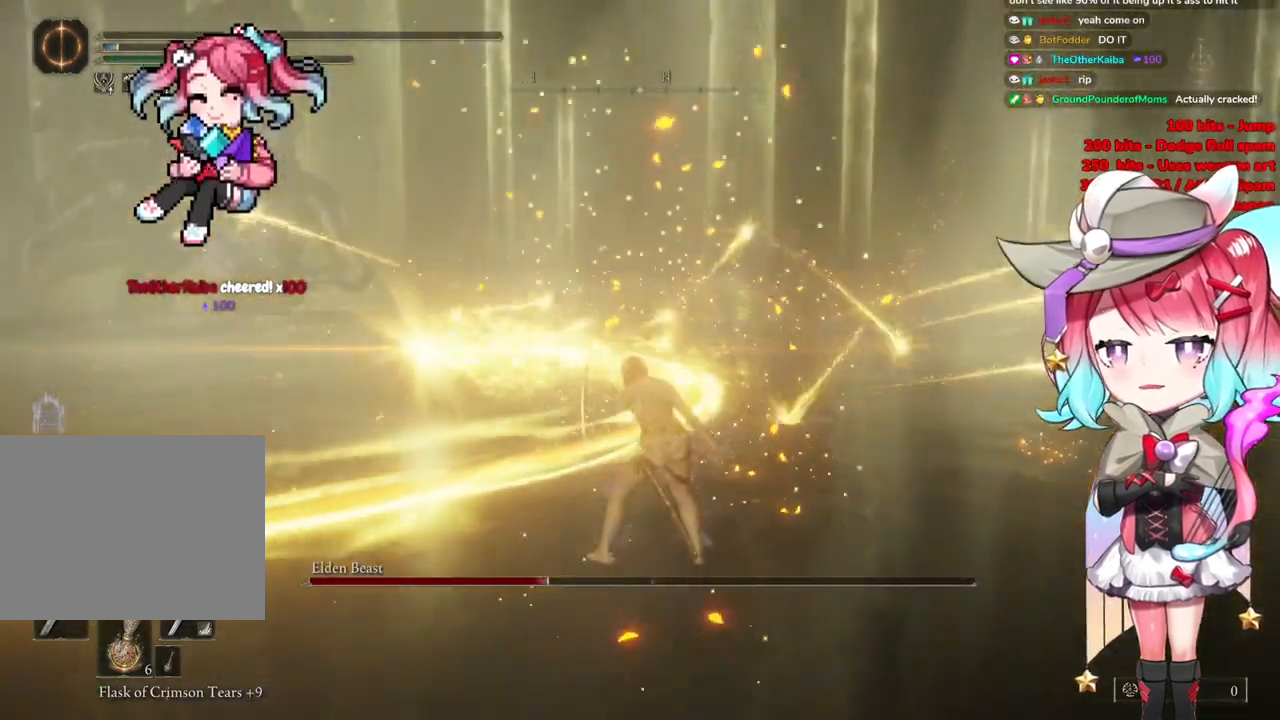
Gameplay with a controller (PlayStation layout); each line is a JSON object with the inputs held at the frame after it. "events" lists button and stick changes between this image and that frame as [ms after this image, input, new state], when the widget could be followed in between.
{"buttons": [], "left_stick": "center", "right_stick": "center", "events": []}
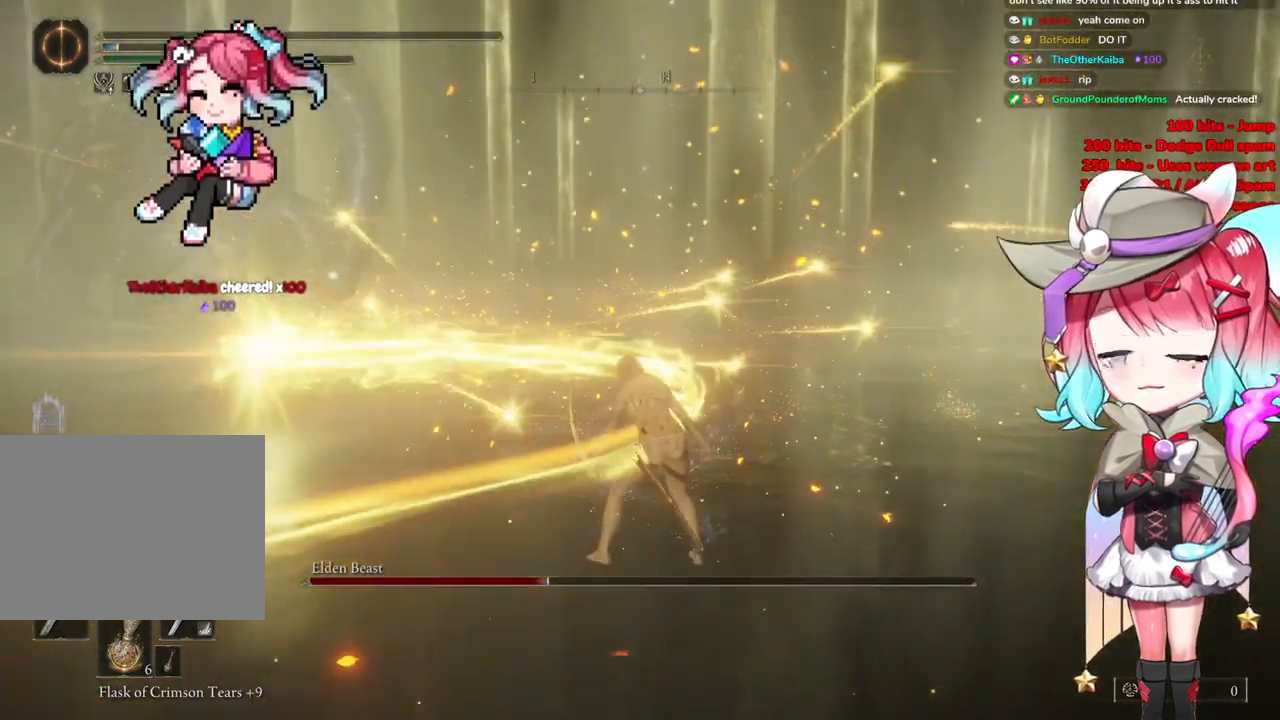
{"buttons": [], "left_stick": "center", "right_stick": "center", "events": [[83, "left_stick", "left"], [150, "left_stick", "center"], [233, "R2", "down"], [383, "CROSS", "down"], [383, "R2", "up"], [500, "CROSS", "up"]]}
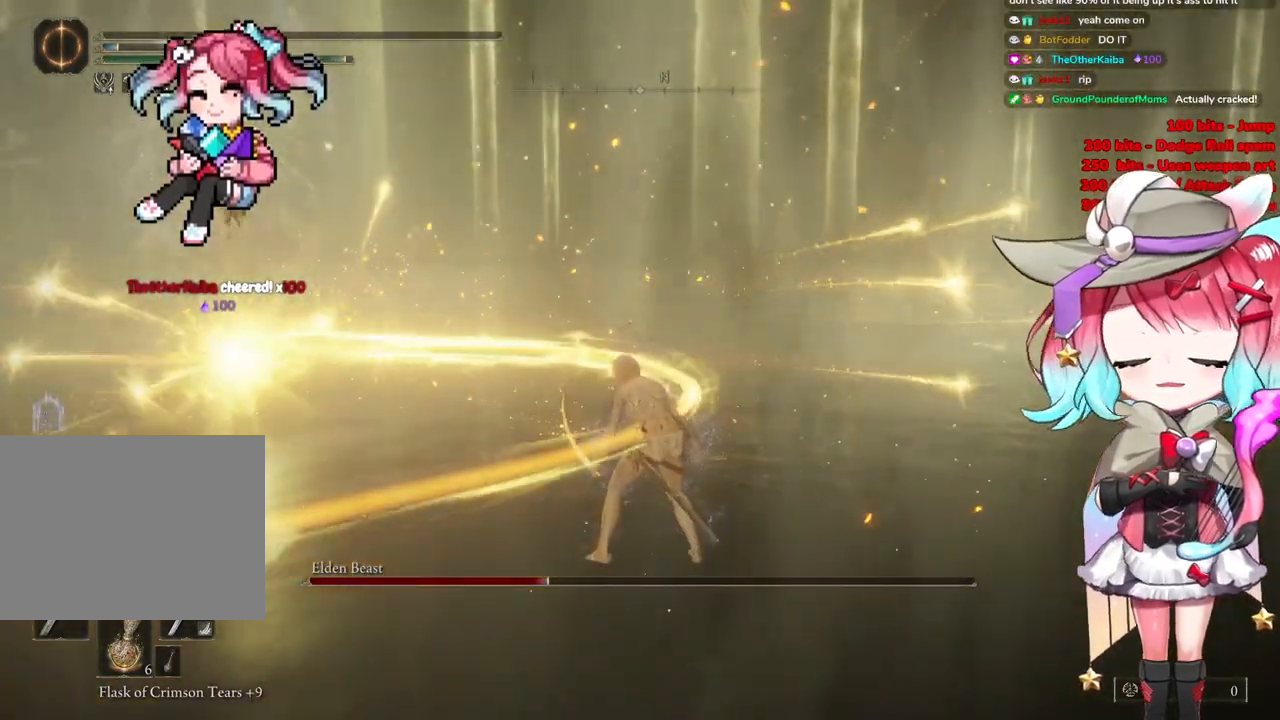
{"buttons": [], "left_stick": "center", "right_stick": "center", "events": []}
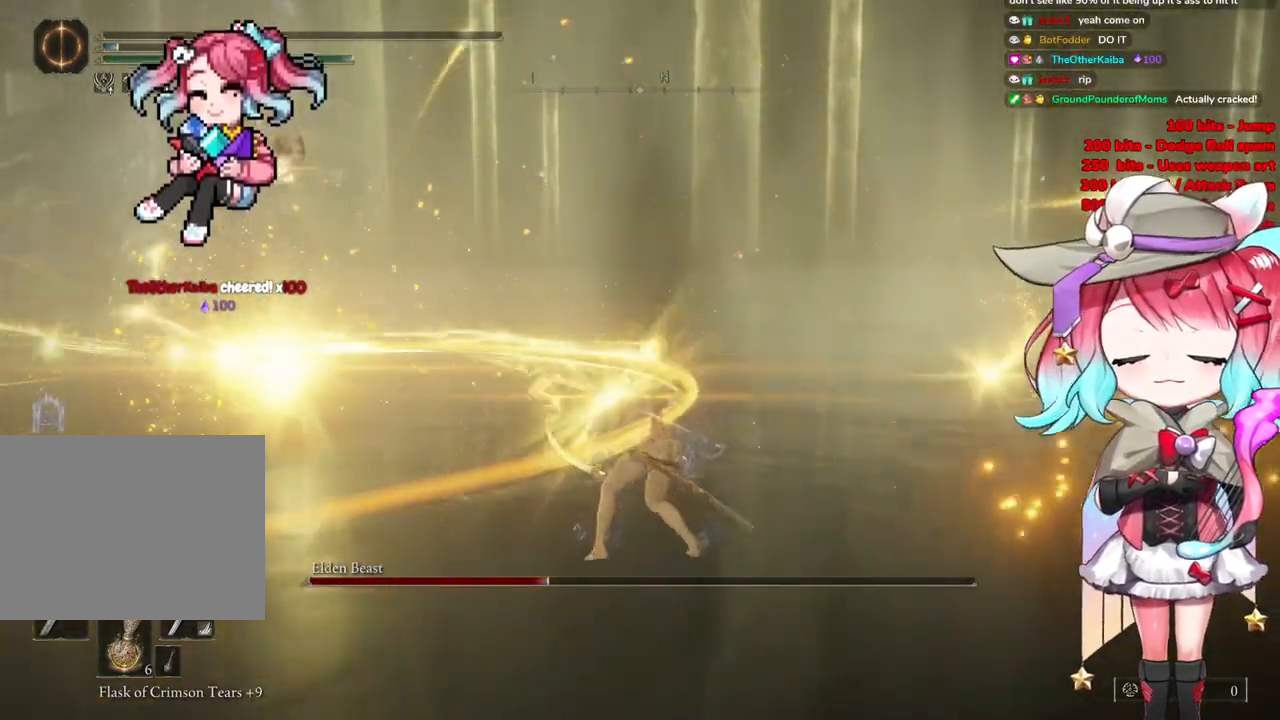
{"buttons": [], "left_stick": "center", "right_stick": "center", "events": []}
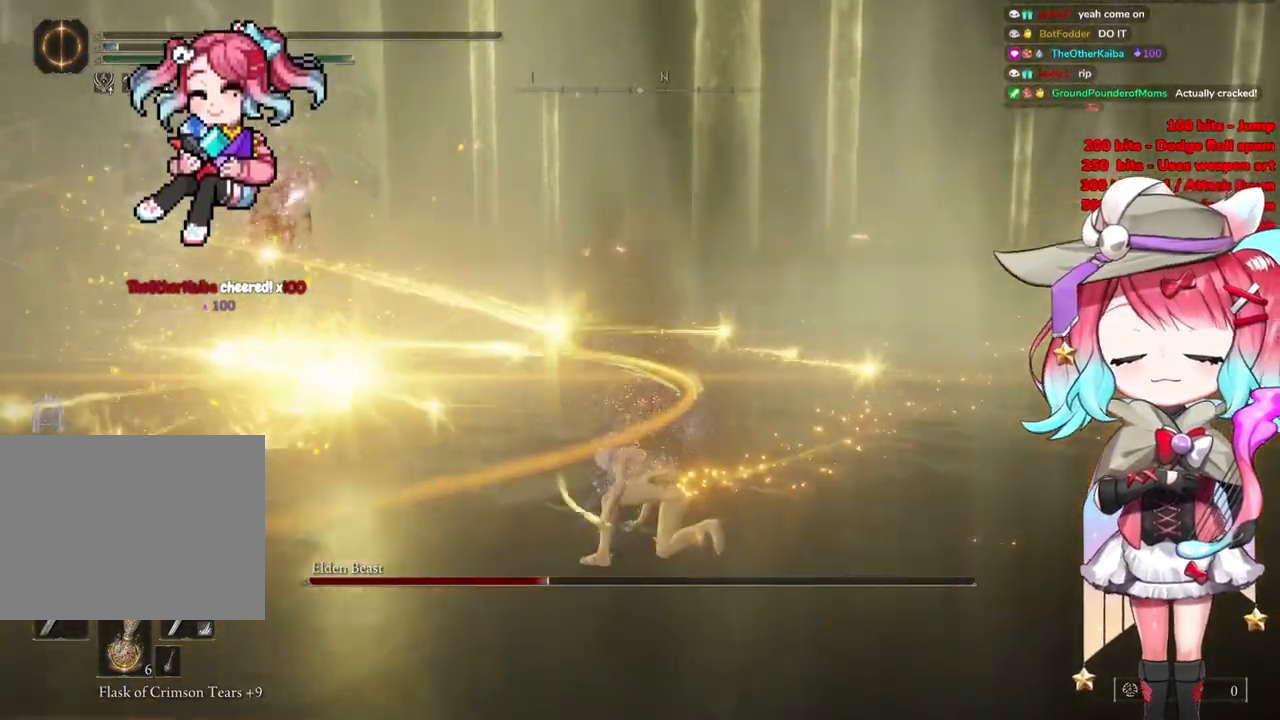
{"buttons": [], "left_stick": "center", "right_stick": "center", "events": []}
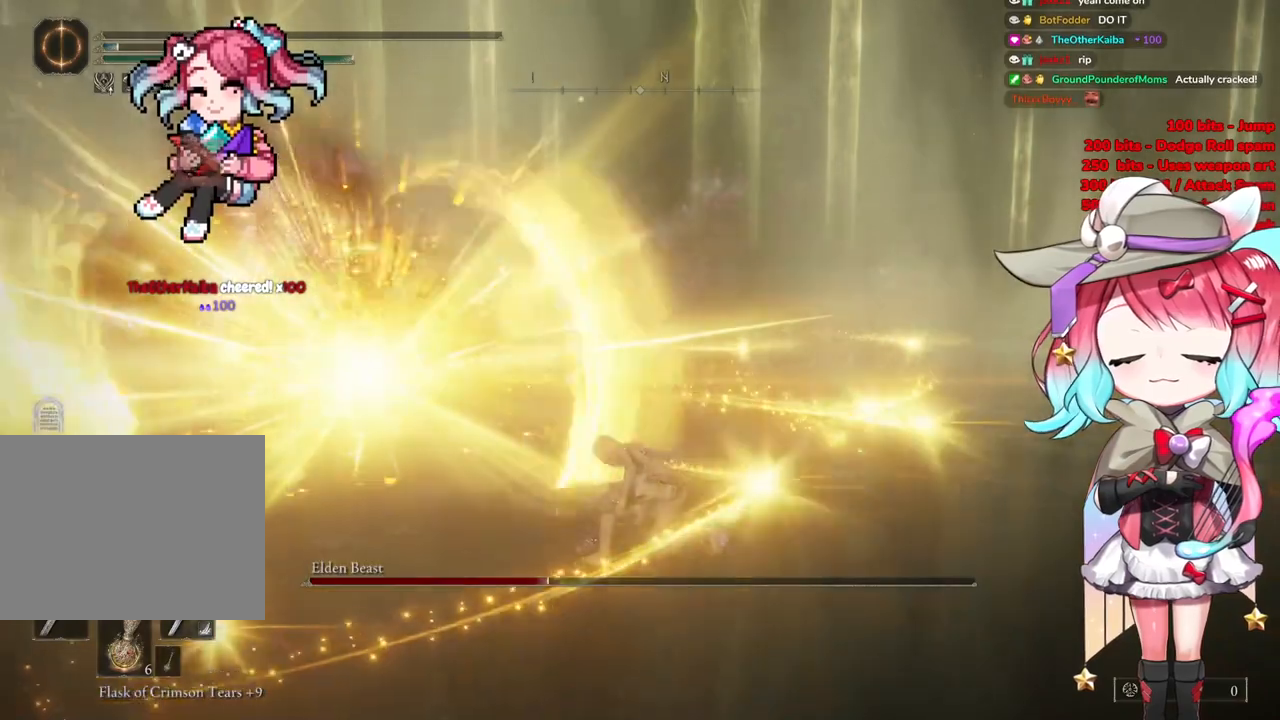
{"buttons": ["CIRCLE"], "left_stick": "up", "right_stick": "center", "events": [[133, "left_stick", "up"], [500, "CIRCLE", "down"]]}
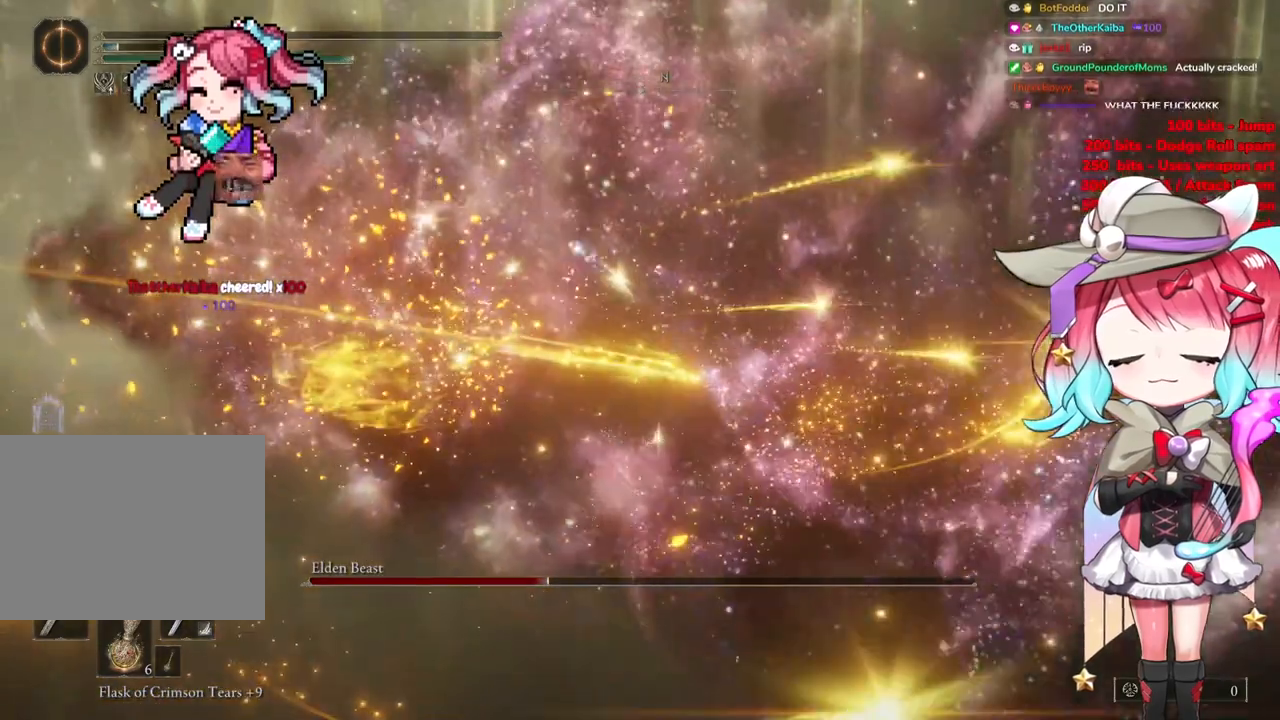
{"buttons": ["CIRCLE"], "left_stick": "center", "right_stick": "center", "events": [[100, "left_stick", "center"], [217, "CIRCLE", "up"], [384, "CIRCLE", "down"]]}
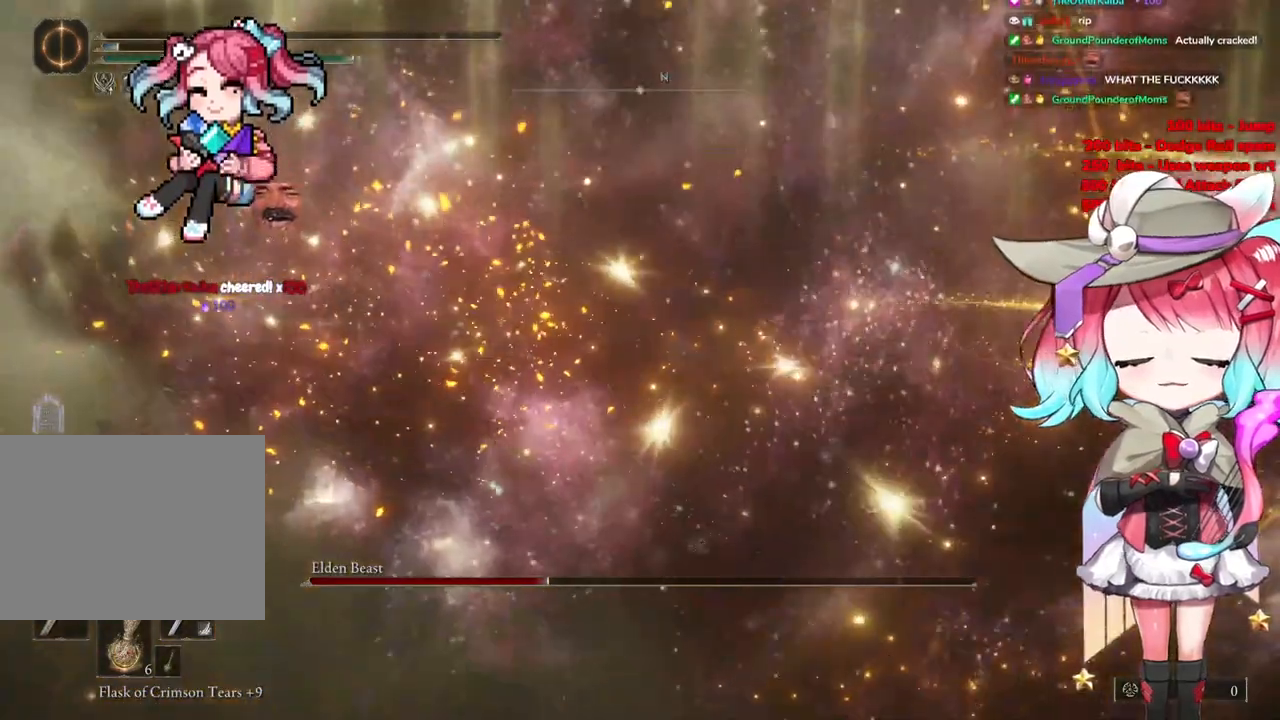
{"buttons": [], "left_stick": "center", "right_stick": "center", "events": [[116, "CIRCLE", "up"]]}
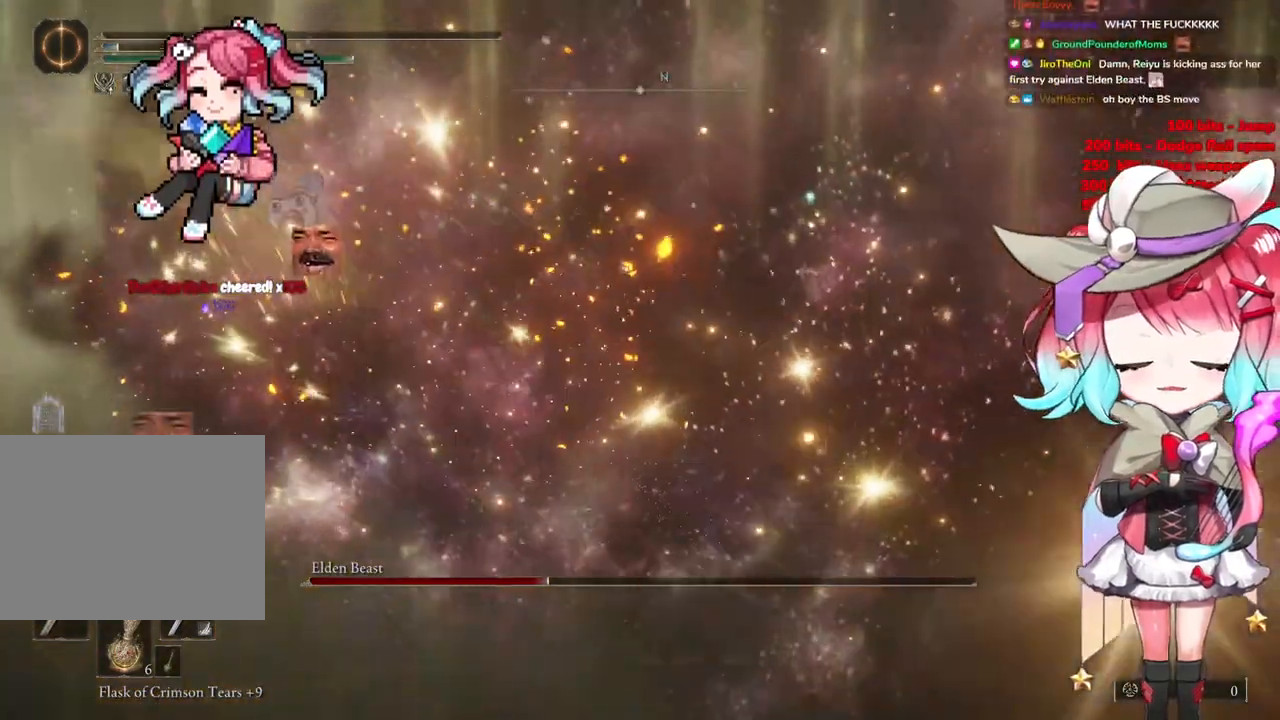
{"buttons": [], "left_stick": "center", "right_stick": "center", "events": []}
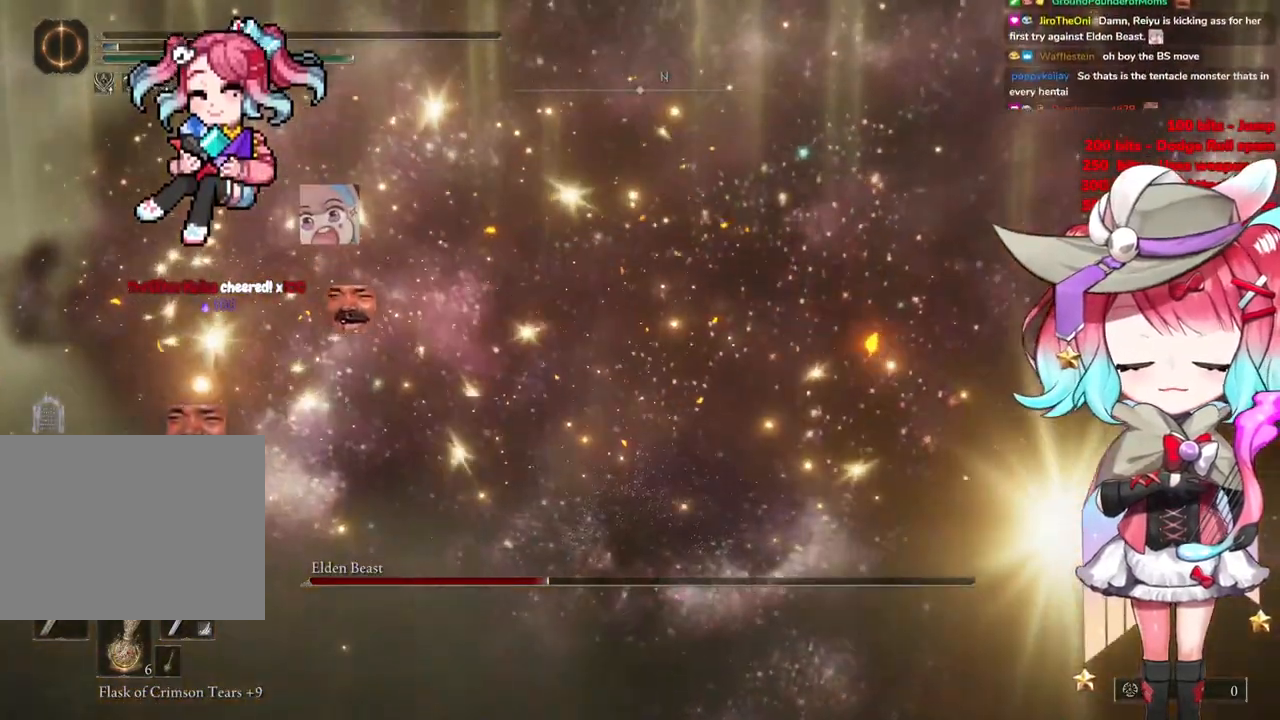
{"buttons": [], "left_stick": "center", "right_stick": "center", "events": []}
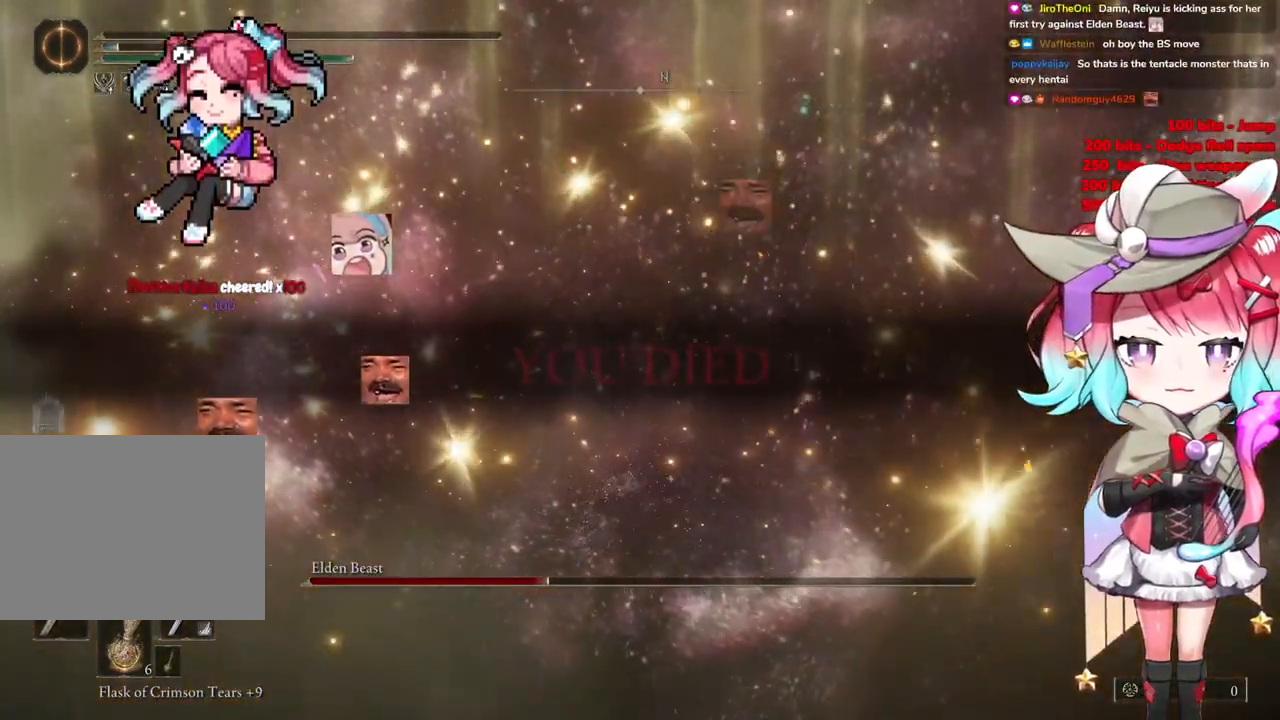
{"buttons": [], "left_stick": "center", "right_stick": "center", "events": []}
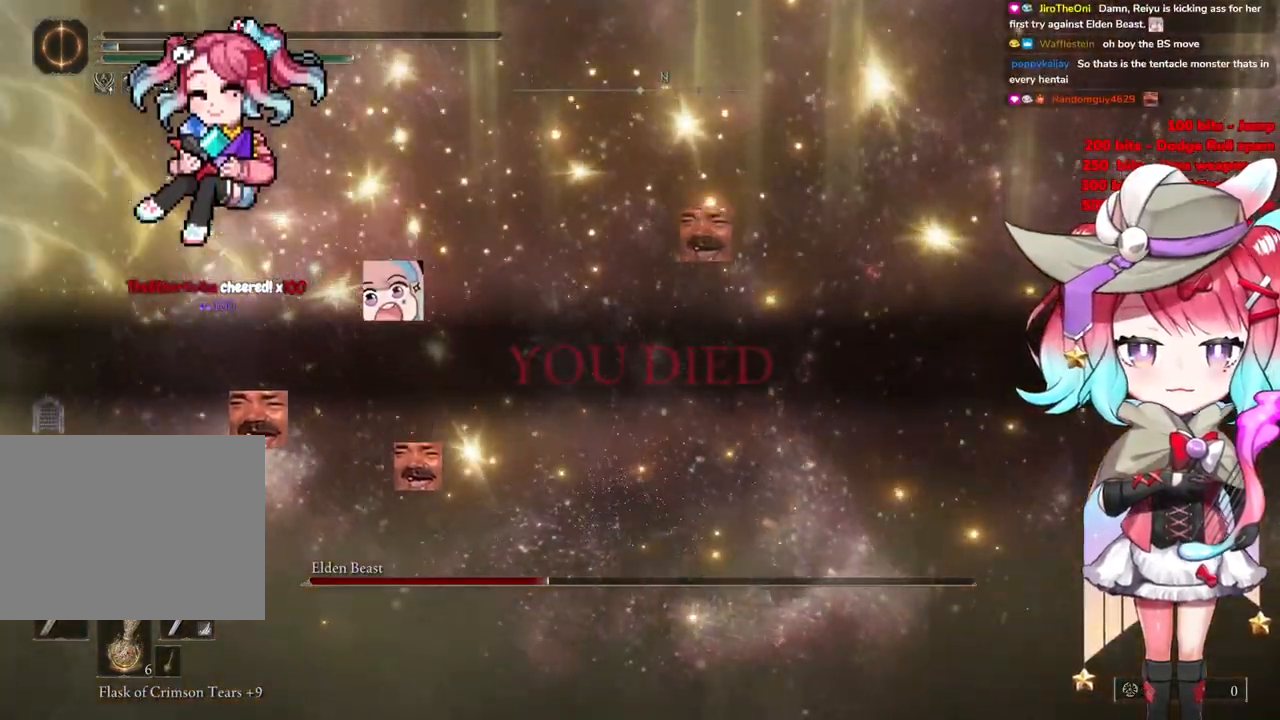
{"buttons": [], "left_stick": "center", "right_stick": "center", "events": []}
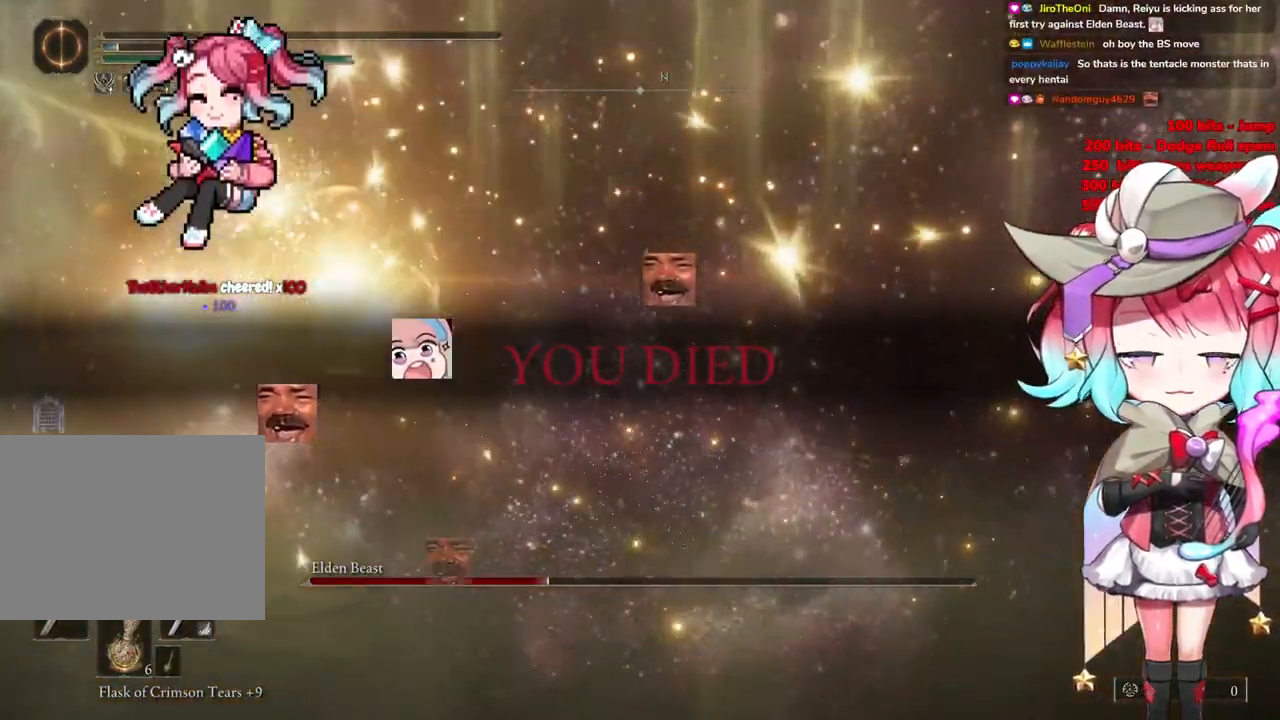
{"buttons": [], "left_stick": "center", "right_stick": "center", "events": []}
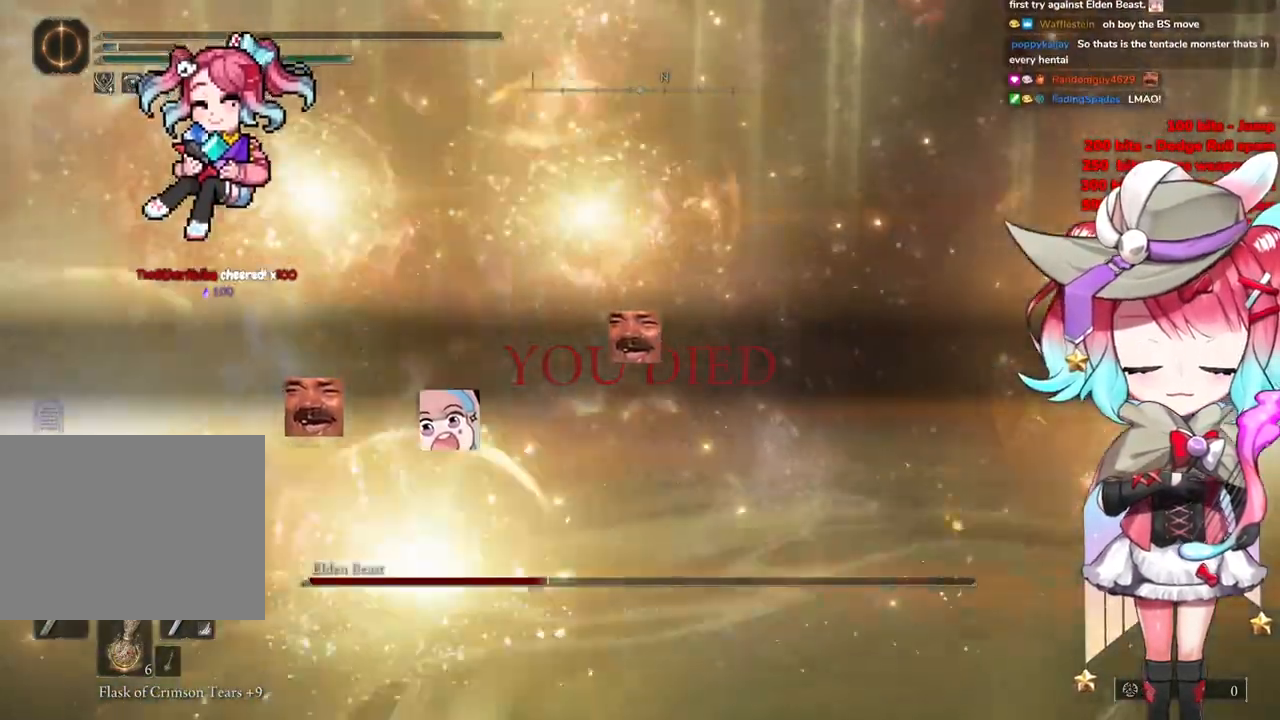
{"buttons": [], "left_stick": "center", "right_stick": "center", "events": []}
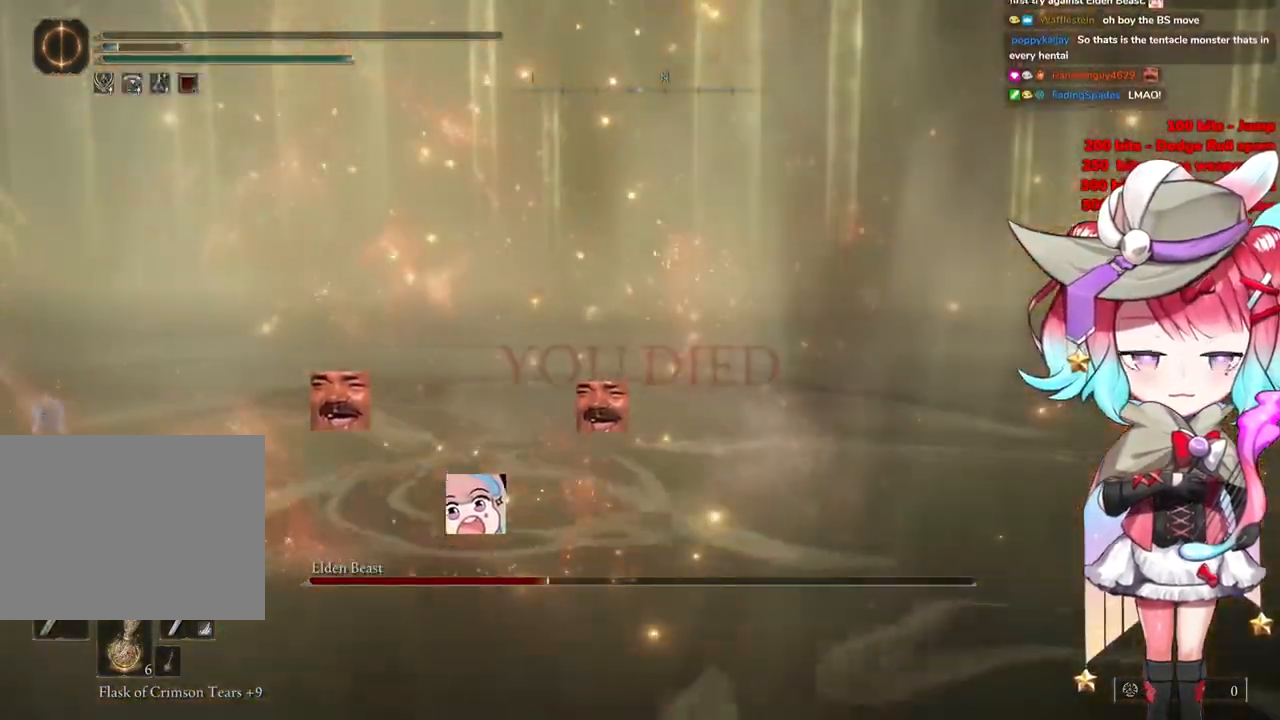
{"buttons": [], "left_stick": "center", "right_stick": "center", "events": []}
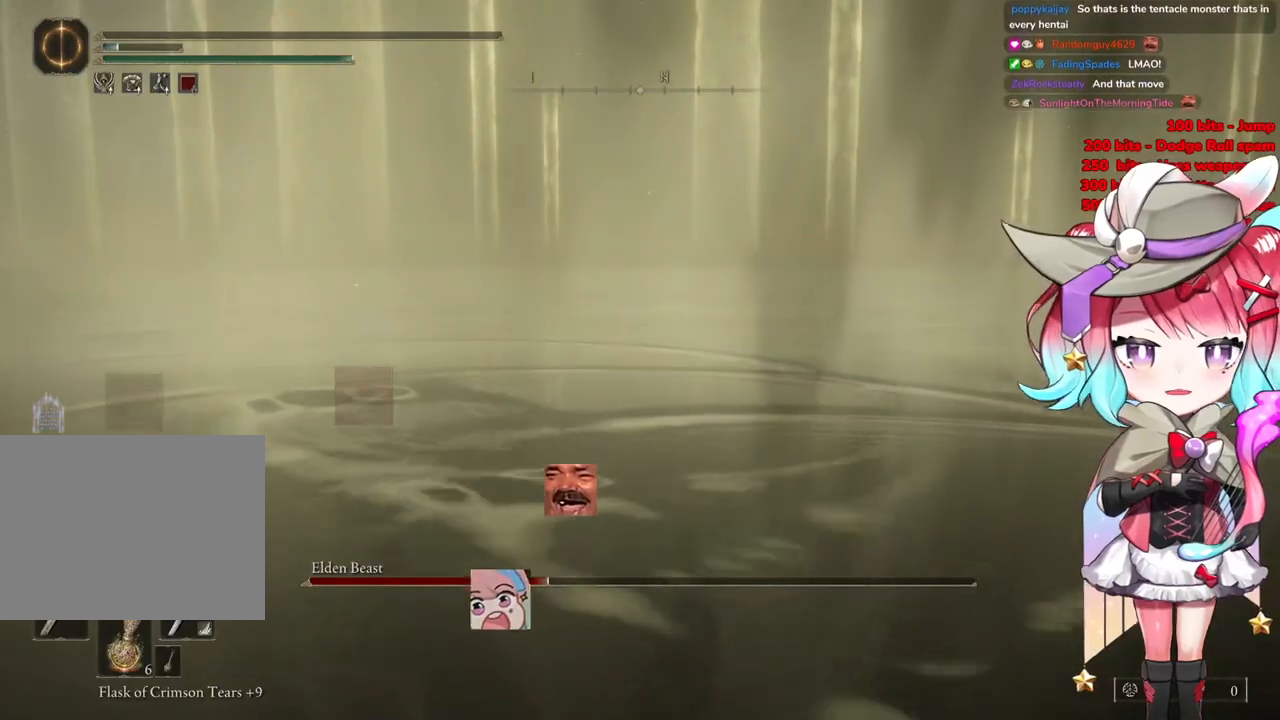
{"buttons": [], "left_stick": "center", "right_stick": "center", "events": []}
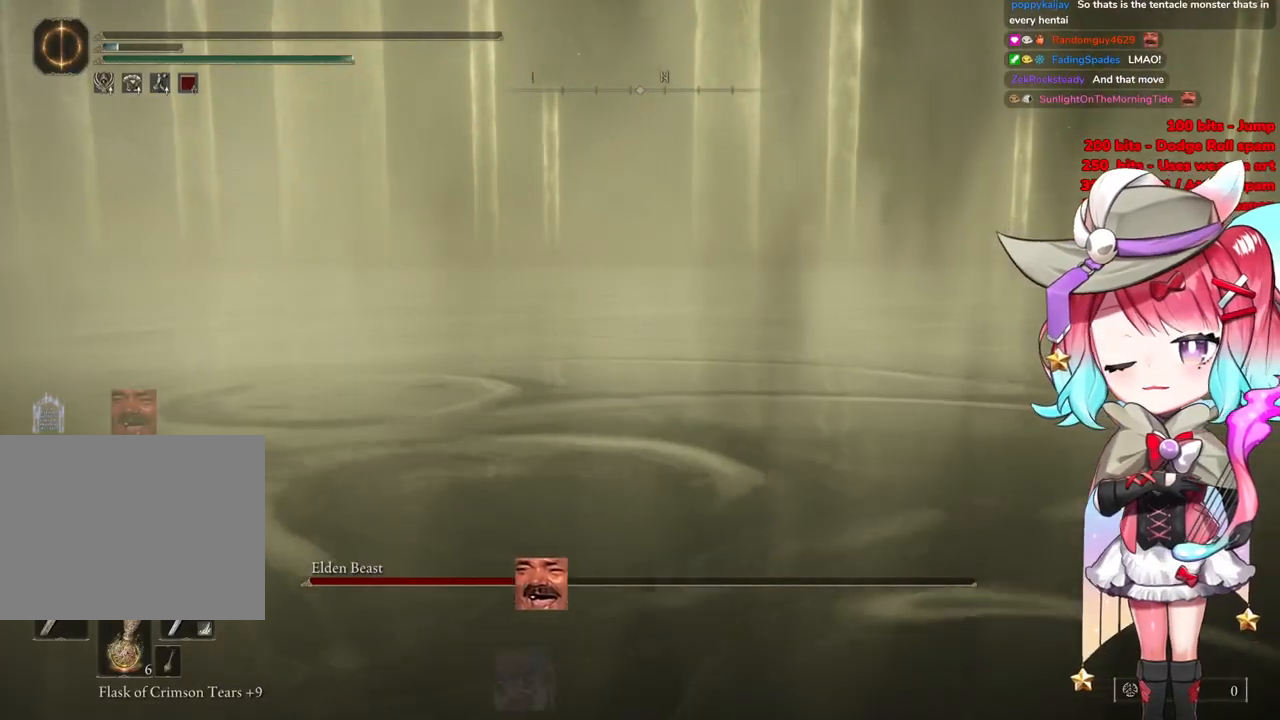
{"buttons": [], "left_stick": "center", "right_stick": "center", "events": [[50, "CIRCLE", "down"], [67, "left_stick", "left"], [150, "CIRCLE", "up"], [150, "left_stick", "center"], [384, "left_stick", "left"], [451, "left_stick", "center"]]}
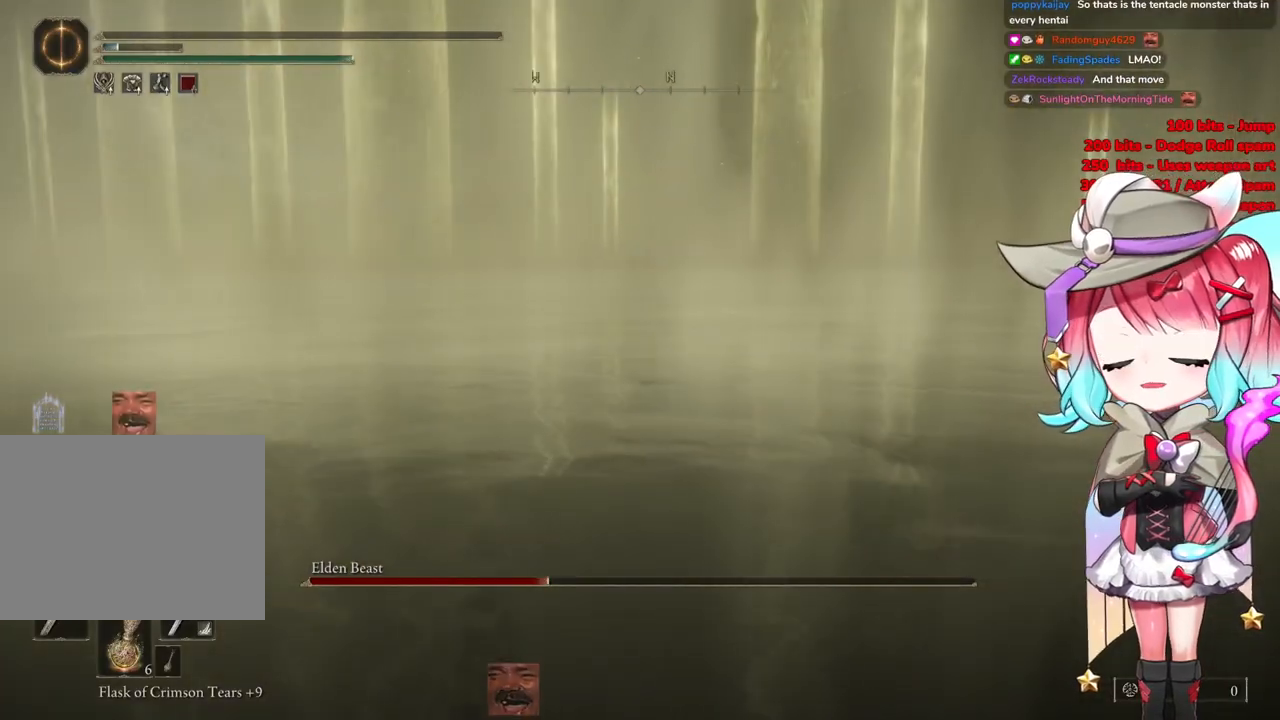
{"buttons": [], "left_stick": "center", "right_stick": "center", "events": []}
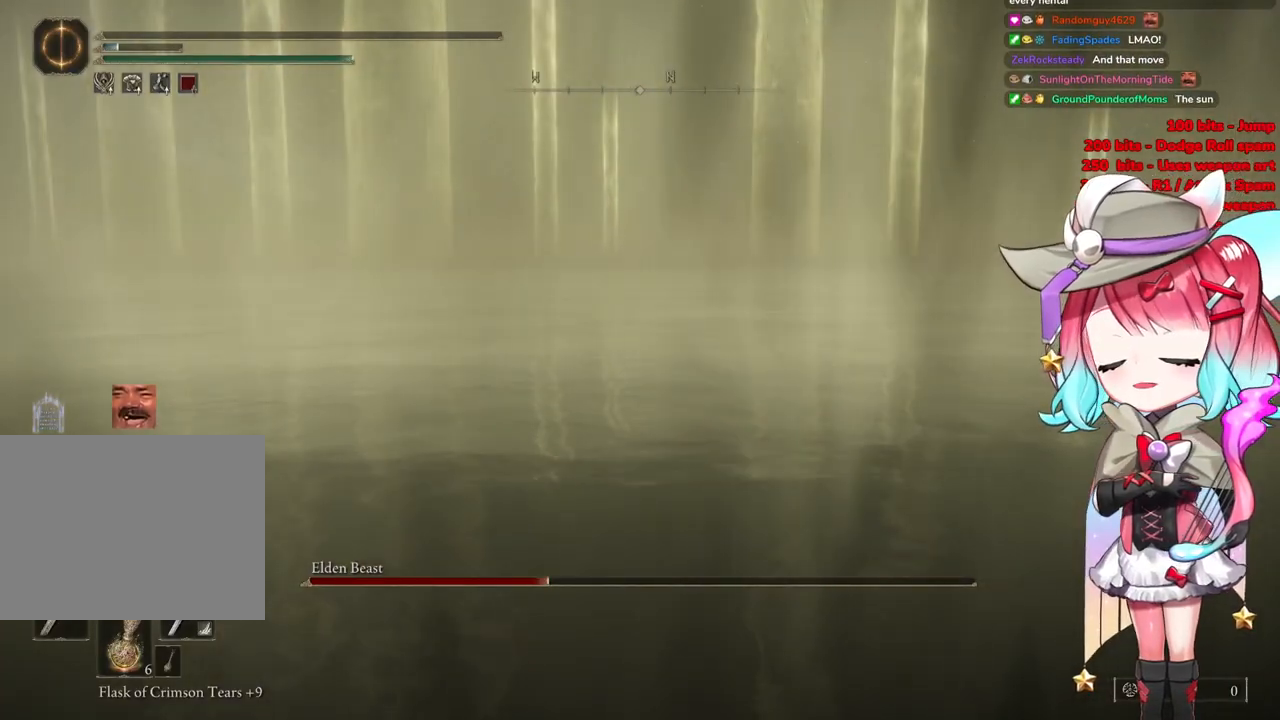
{"buttons": [], "left_stick": "center", "right_stick": "center", "events": [[250, "DPAD_DOWN", "down"], [250, "DPAD_LEFT", "down"], [250, "TOUCHPAD", "down"], [267, "DPAD_DOWN", "up"], [267, "DPAD_LEFT", "up"], [267, "TOUCHPAD", "up"]]}
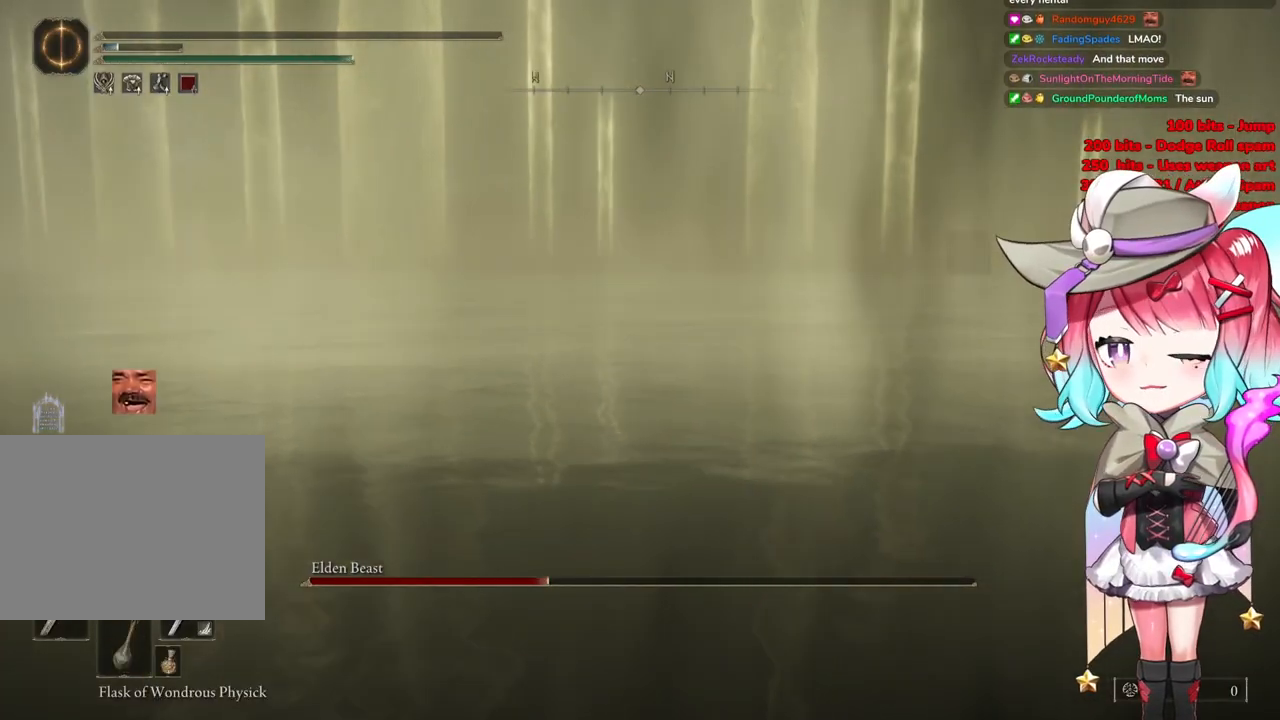
{"buttons": [], "left_stick": "center", "right_stick": "center", "events": []}
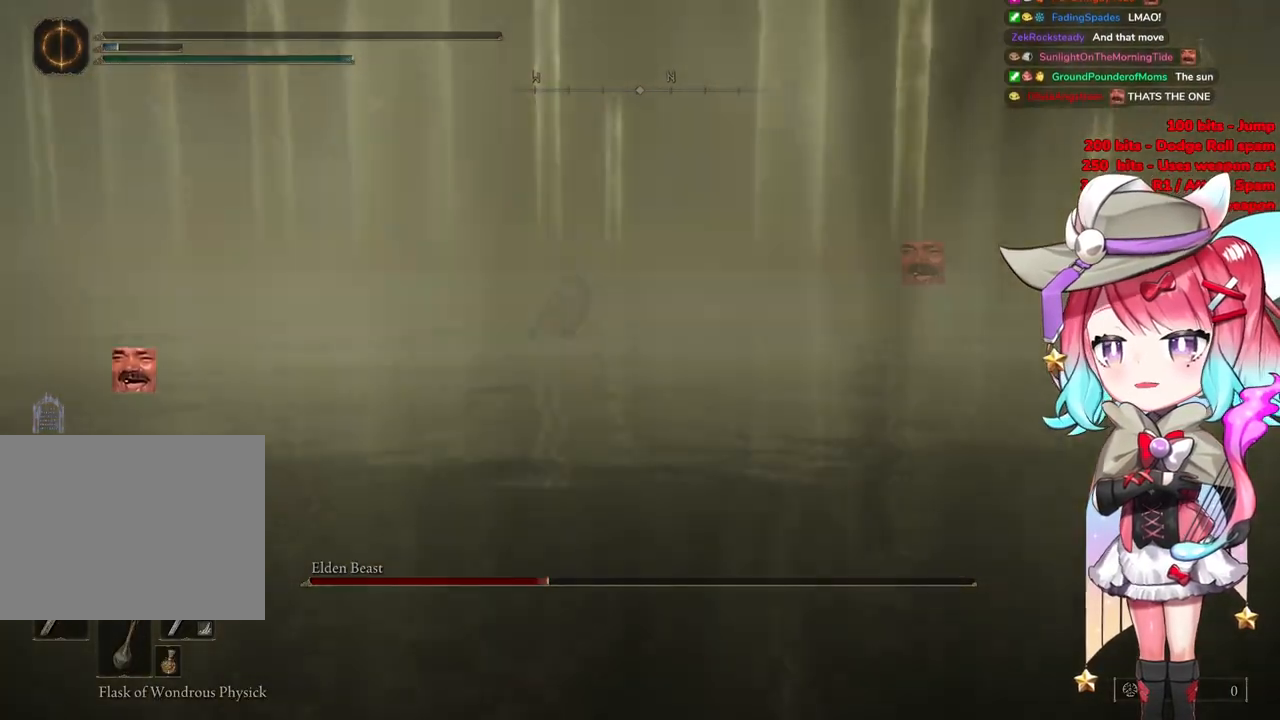
{"buttons": ["DPAD_LEFT"], "left_stick": "up-left", "right_stick": "center", "events": [[484, "TOUCHPAD", "down"], [501, "DPAD_LEFT", "down"], [501, "TOUCHPAD", "up"], [501, "left_stick", "up-left"]]}
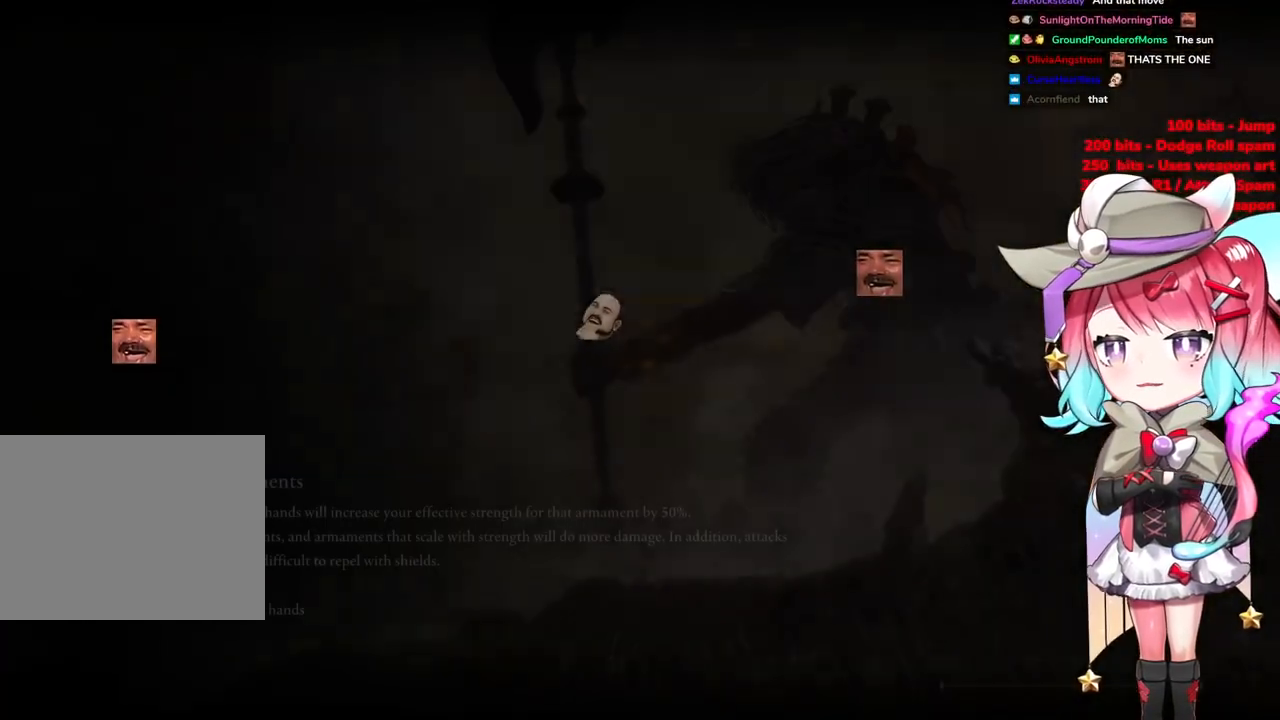
{"buttons": [], "left_stick": "center", "right_stick": "center", "events": [[16, "DPAD_LEFT", "up"], [66, "left_stick", "up-right"], [133, "left_stick", "center"]]}
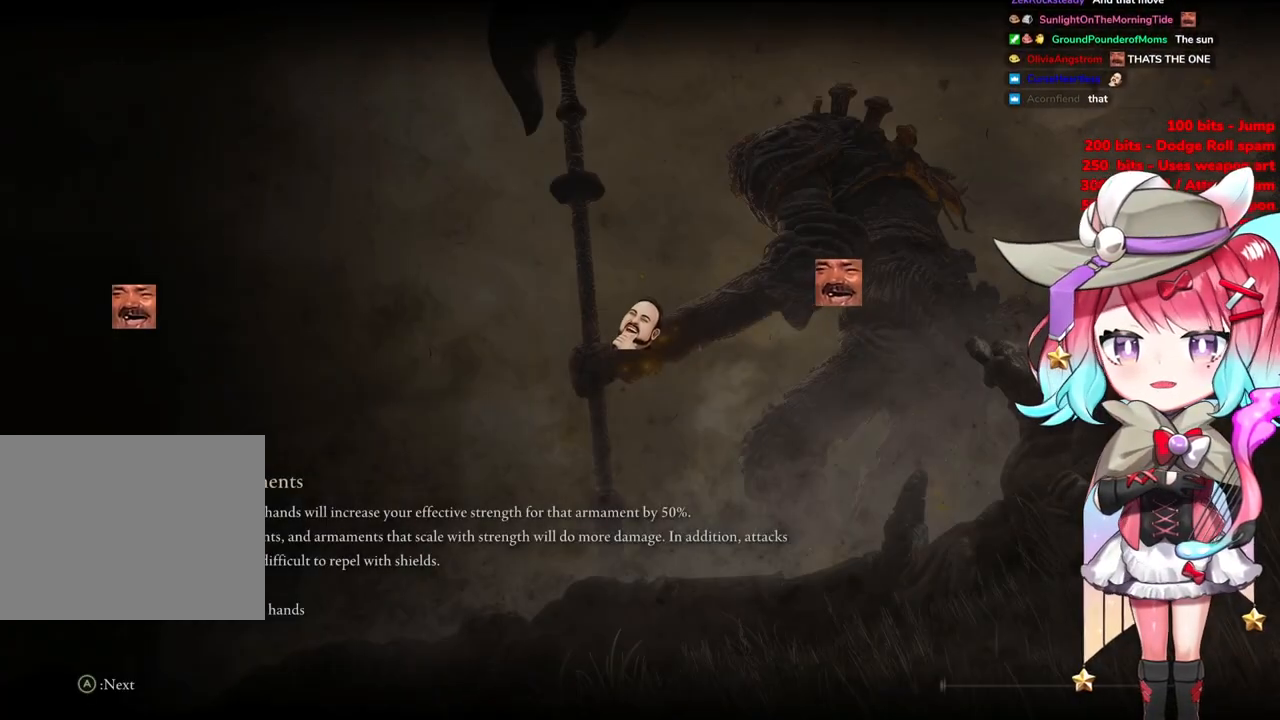
{"buttons": [], "left_stick": "center", "right_stick": "center", "events": []}
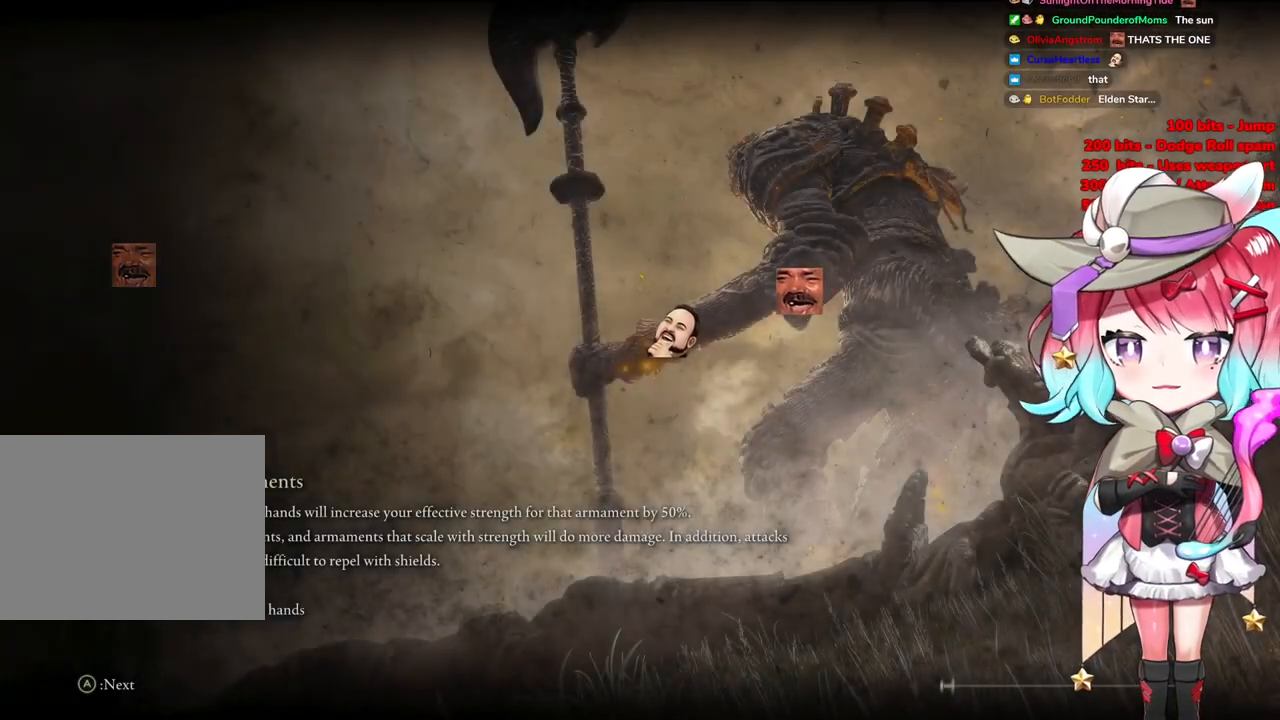
{"buttons": [], "left_stick": "up-left", "right_stick": "center", "events": [[266, "left_stick", "up-left"]]}
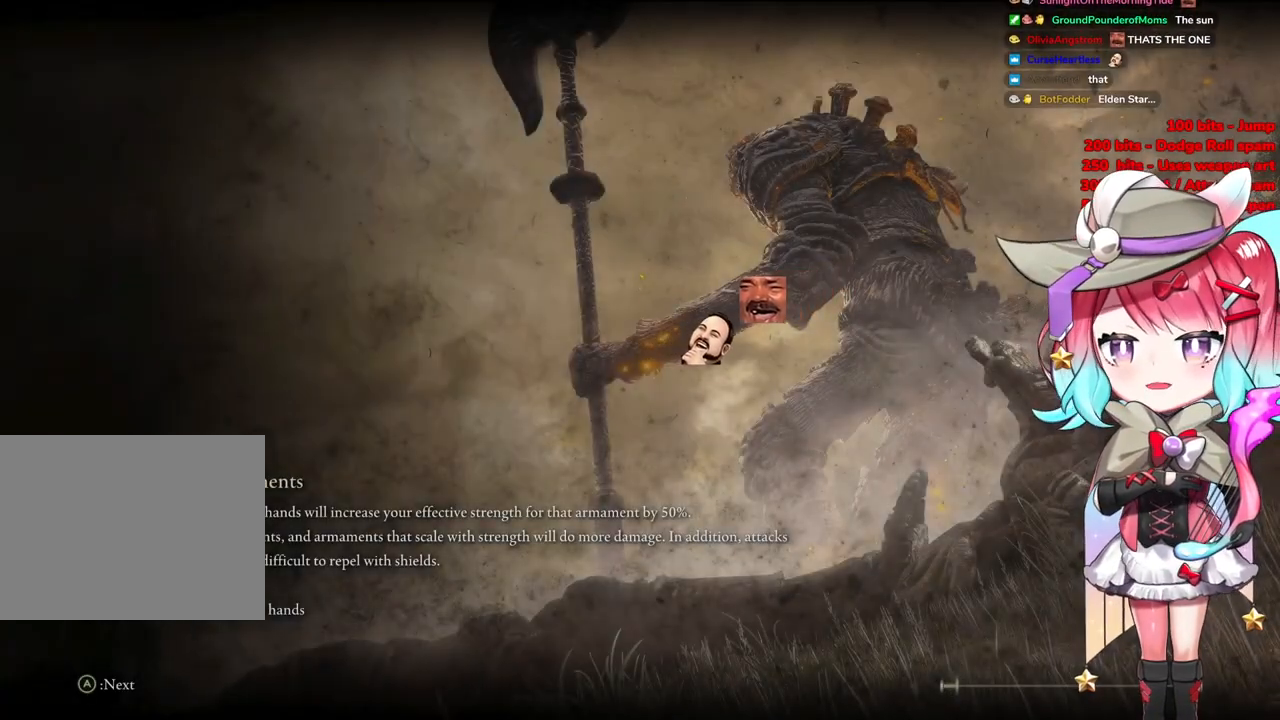
{"buttons": [], "left_stick": "up-left", "right_stick": "center", "events": []}
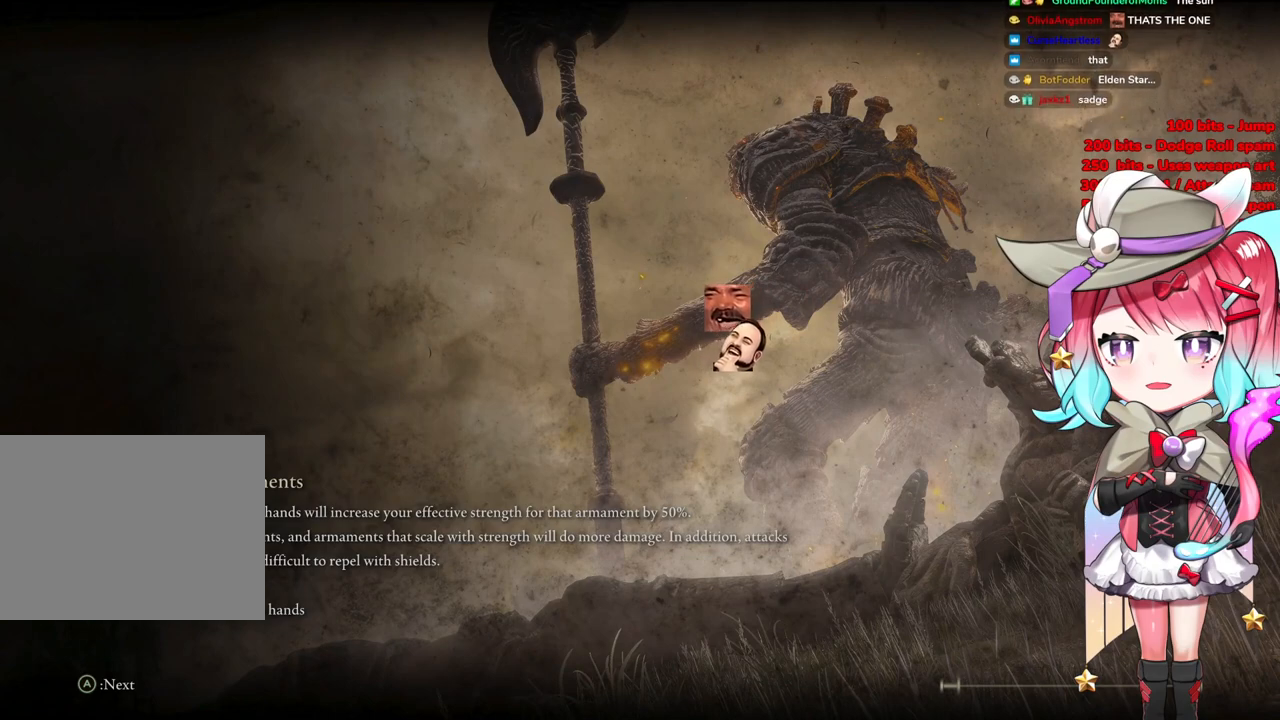
{"buttons": [], "left_stick": "up-left", "right_stick": "center", "events": []}
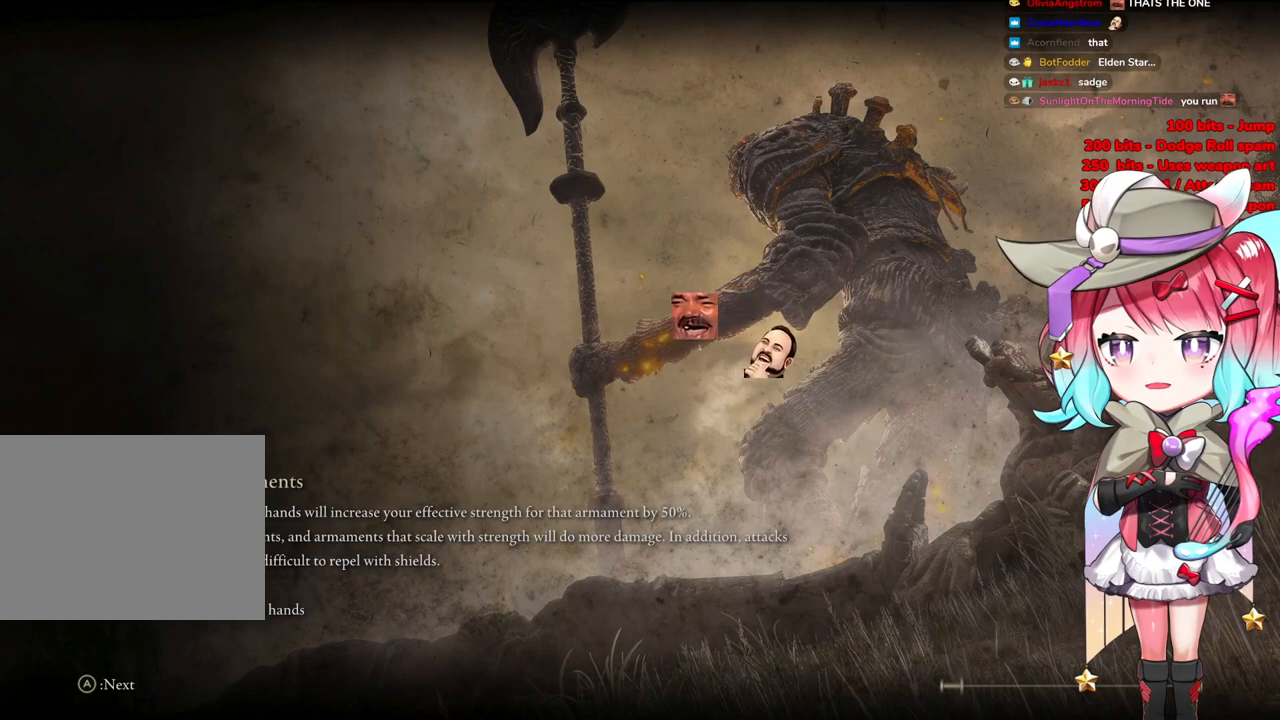
{"buttons": [], "left_stick": "up", "right_stick": "center", "events": [[100, "left_stick", "up"]]}
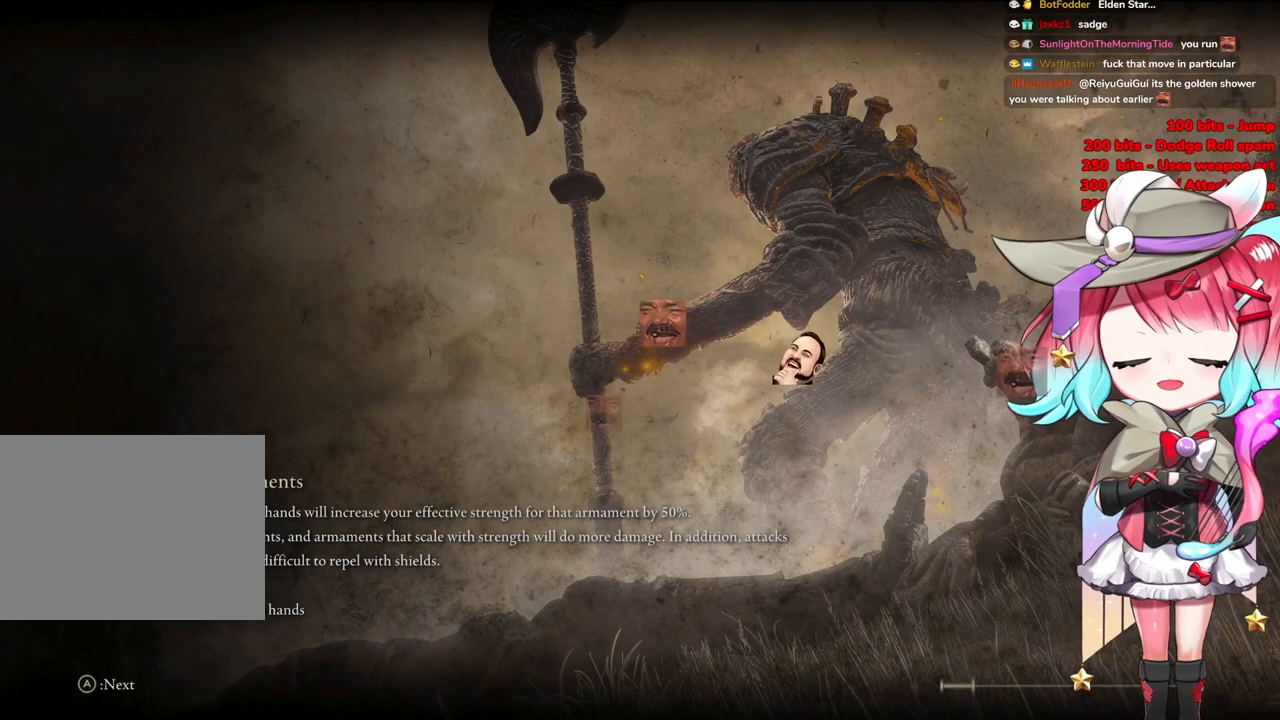
{"buttons": [], "left_stick": "center", "right_stick": "center", "events": [[166, "left_stick", "center"]]}
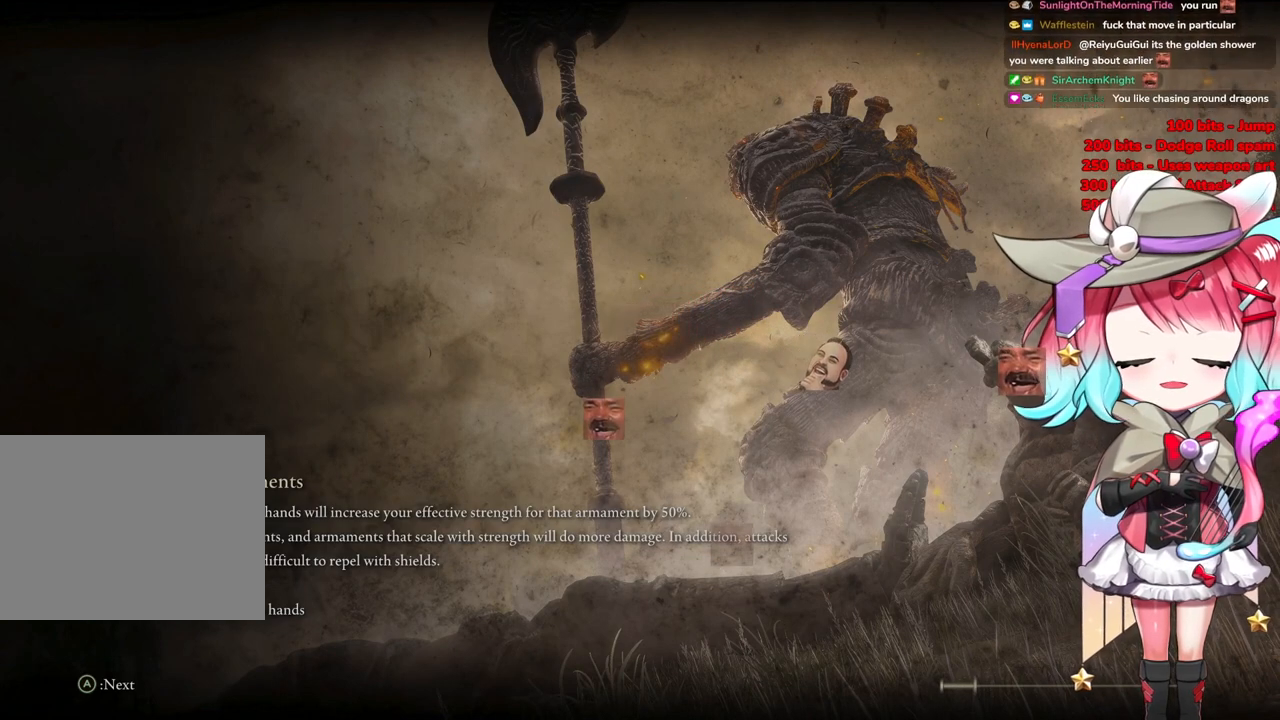
{"buttons": [], "left_stick": "center", "right_stick": "center", "events": []}
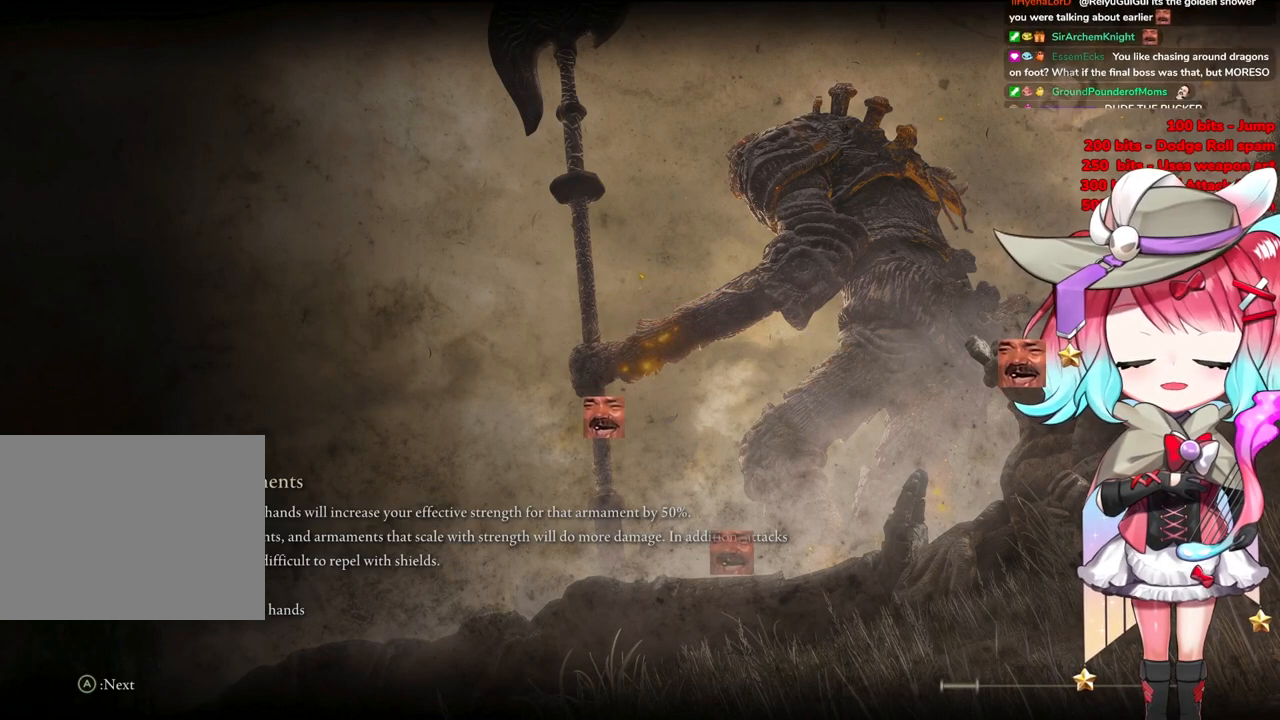
{"buttons": [], "left_stick": "center", "right_stick": "center", "events": [[117, "left_stick", "up-left"], [300, "left_stick", "center"]]}